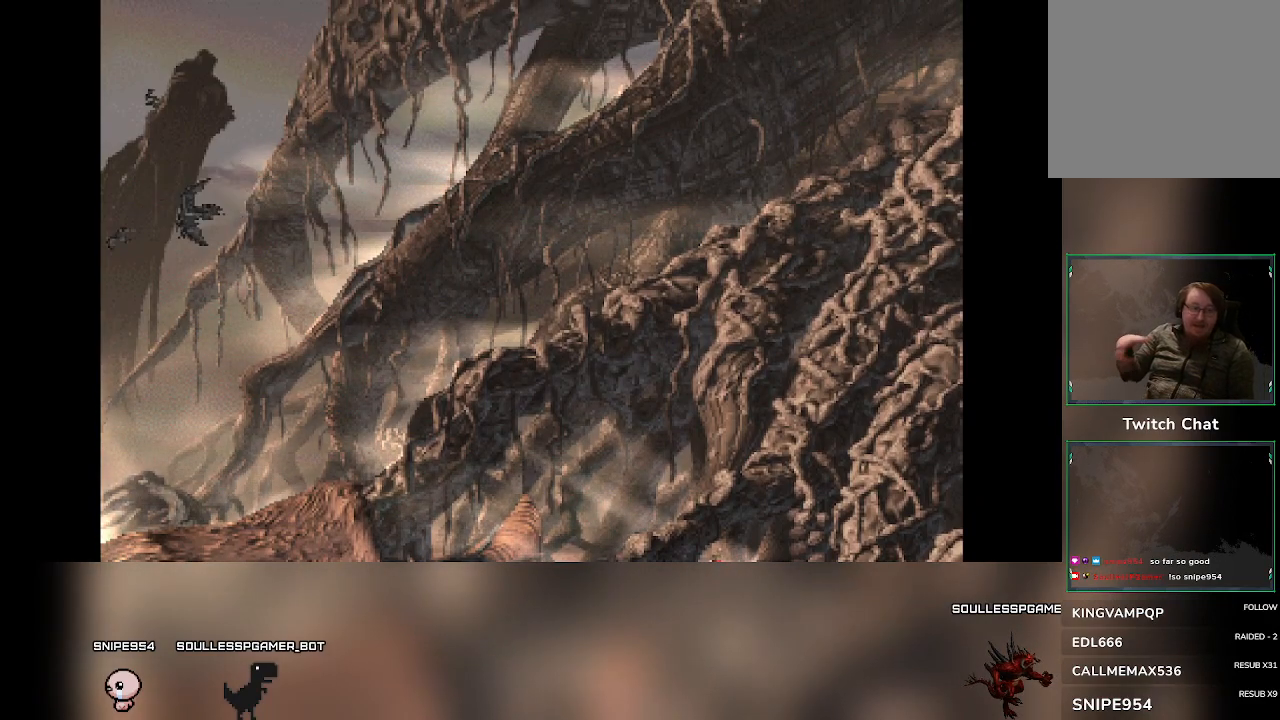
Gameplay with a controller (PlayStation layout); each line is a JSON object with the inputs held at the frame after it. "events" lists button and stick changes between this image and that frame as [ms after this image, input, new state], when the widget could be followed in between. Not read: right_stick.
{"buttons": [], "left_stick": "center", "events": []}
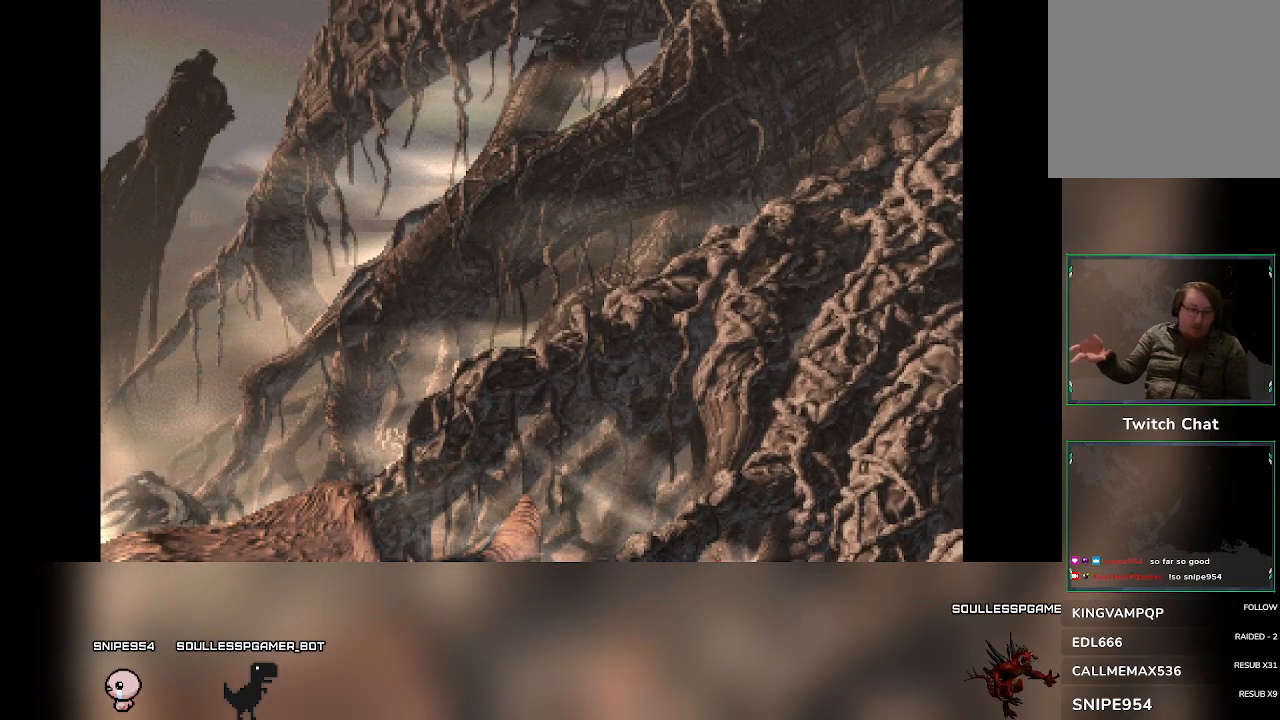
{"buttons": [], "left_stick": "center", "events": []}
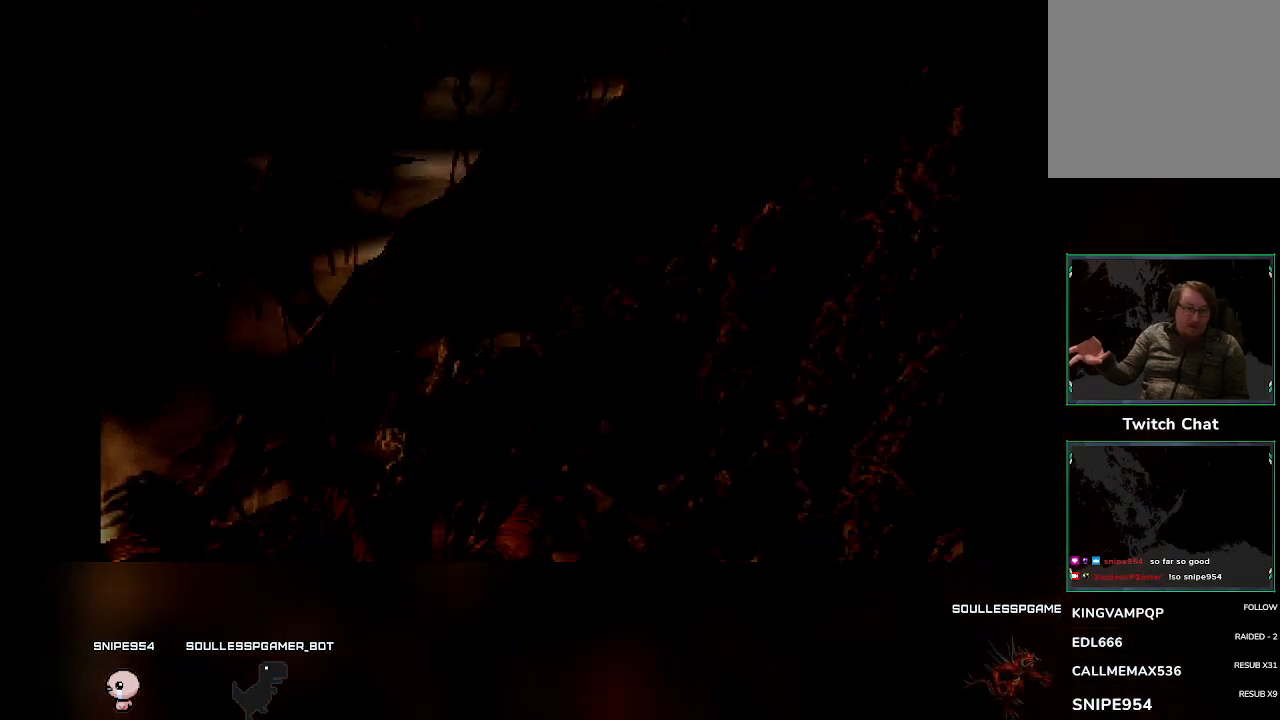
{"buttons": [], "left_stick": "center", "events": []}
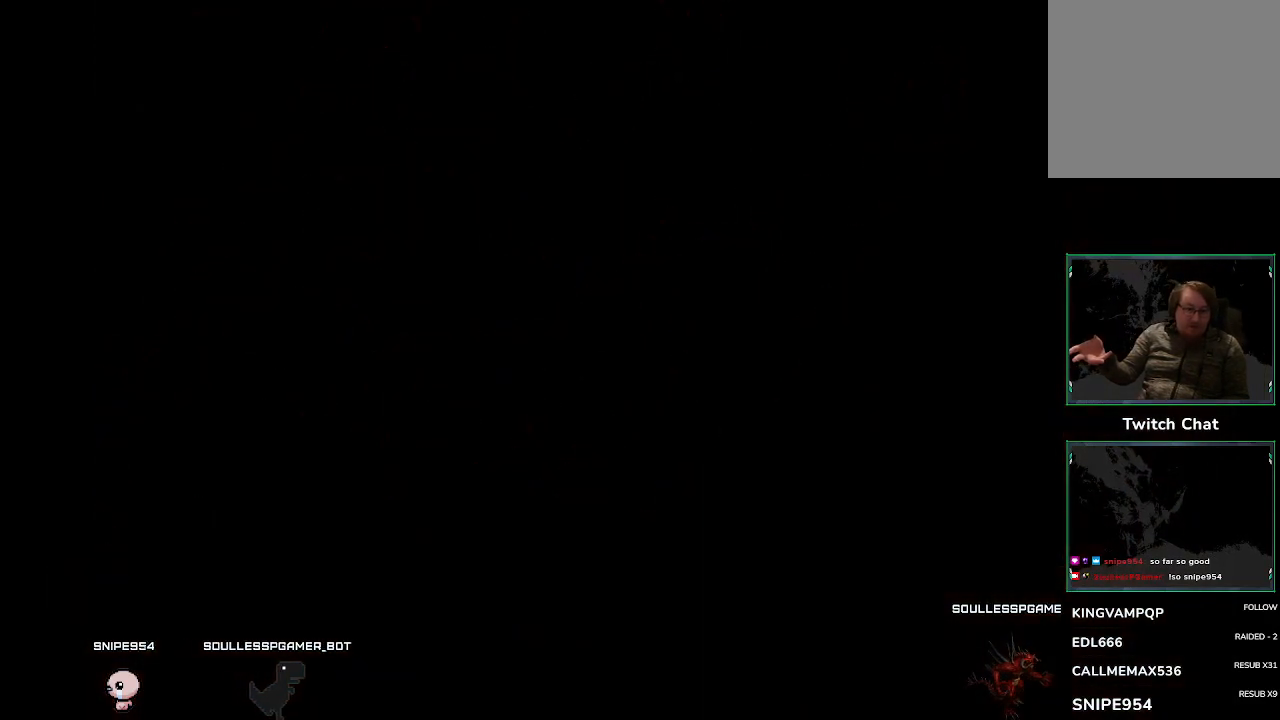
{"buttons": [], "left_stick": "center", "events": []}
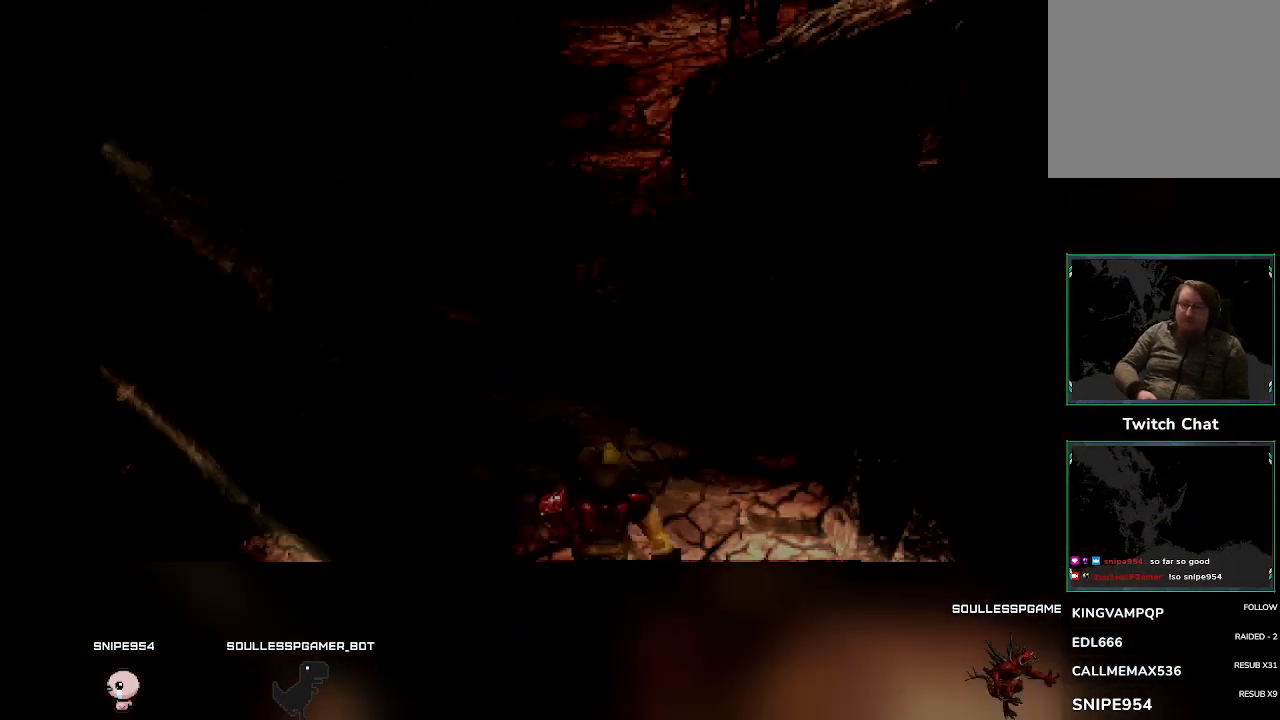
{"buttons": [], "left_stick": "center", "events": []}
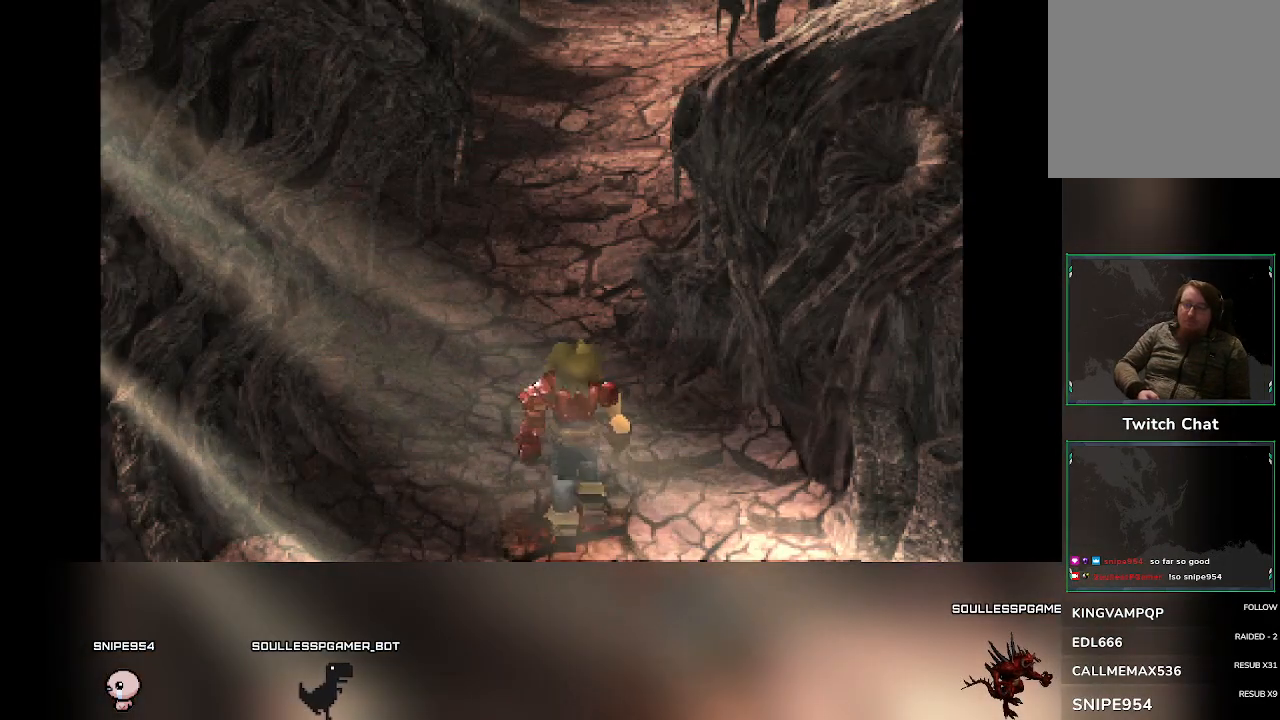
{"buttons": [], "left_stick": "up", "events": [[17, "left_stick", "up"]]}
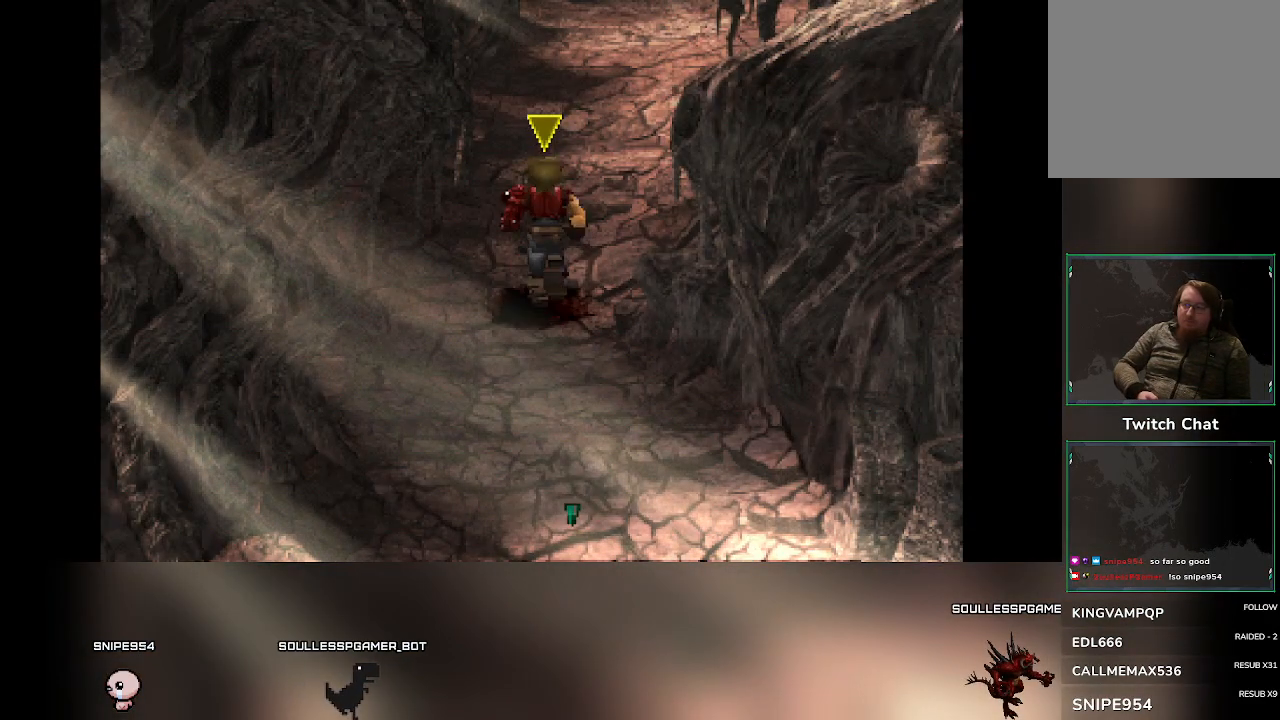
{"buttons": [], "left_stick": "up", "events": []}
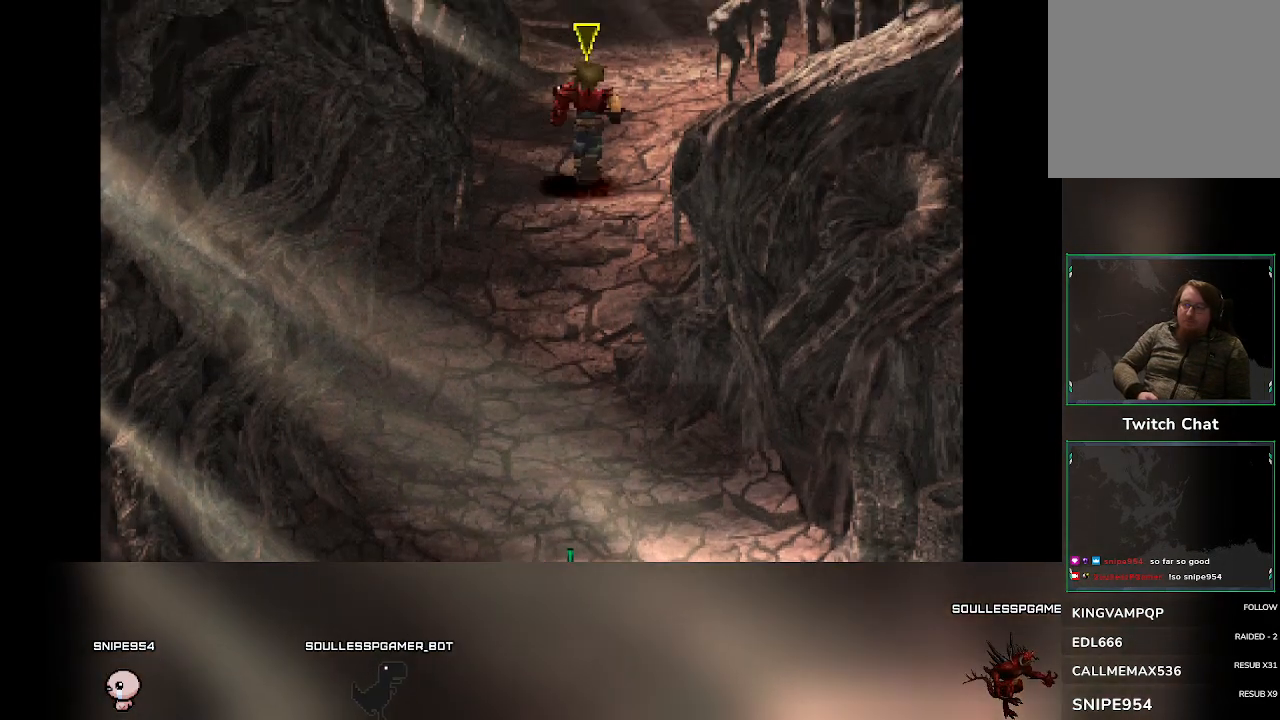
{"buttons": [], "left_stick": "up", "events": []}
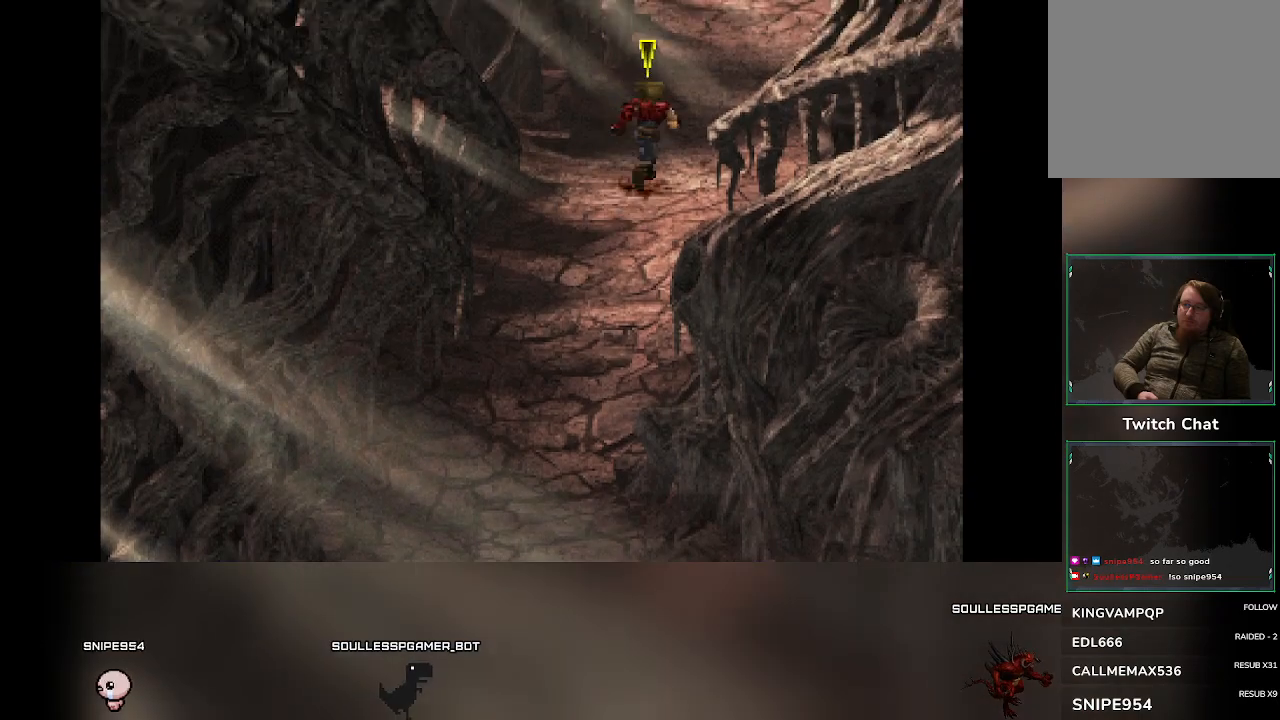
{"buttons": [], "left_stick": "up", "events": []}
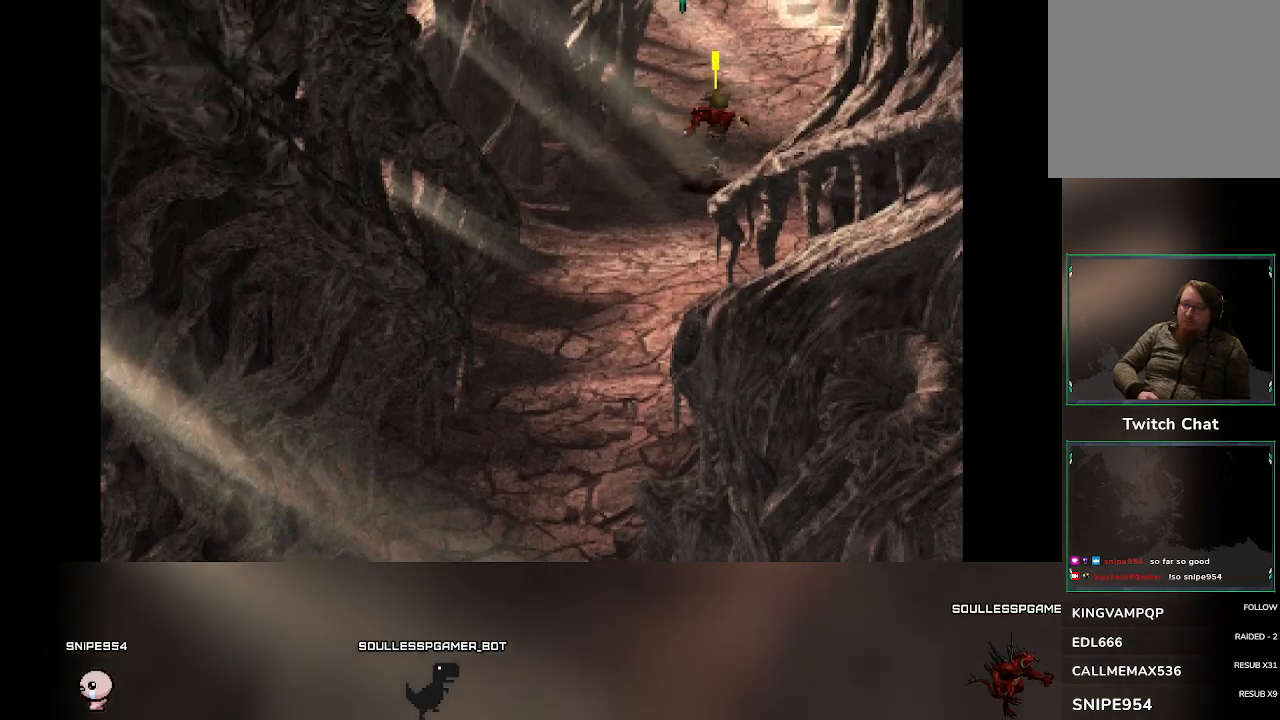
{"buttons": [], "left_stick": "up", "events": []}
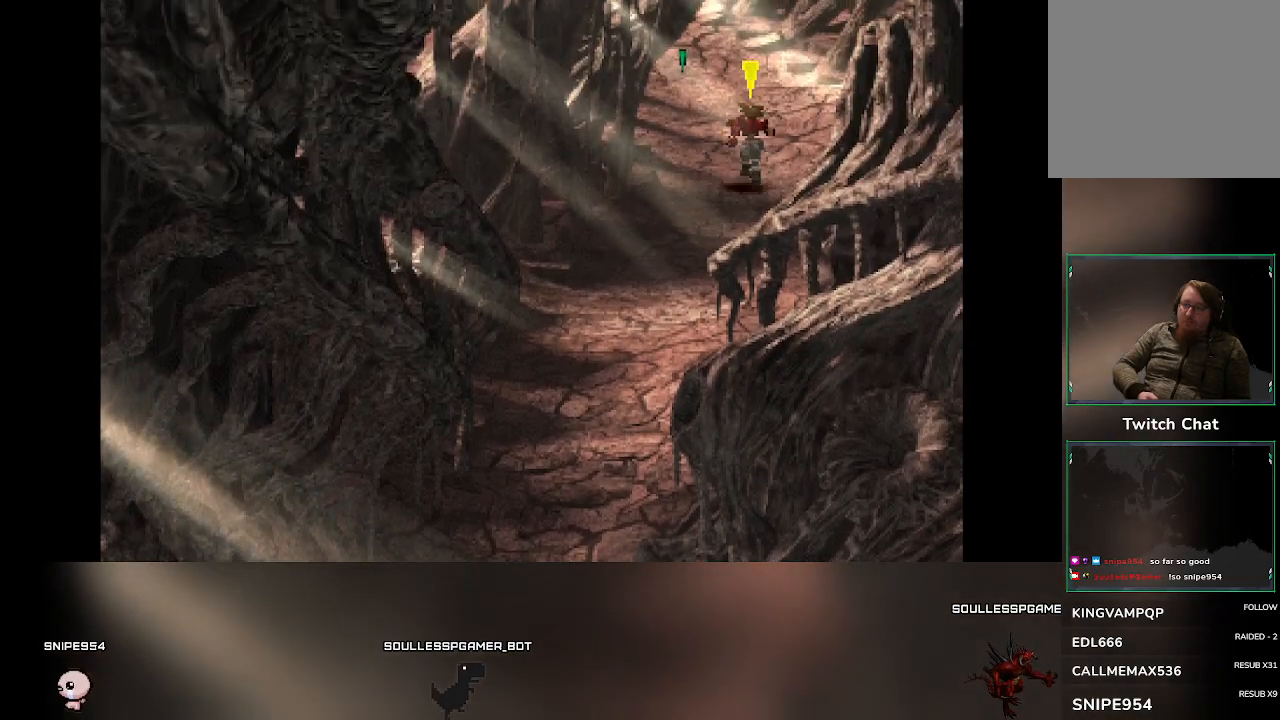
{"buttons": [], "left_stick": "up", "events": []}
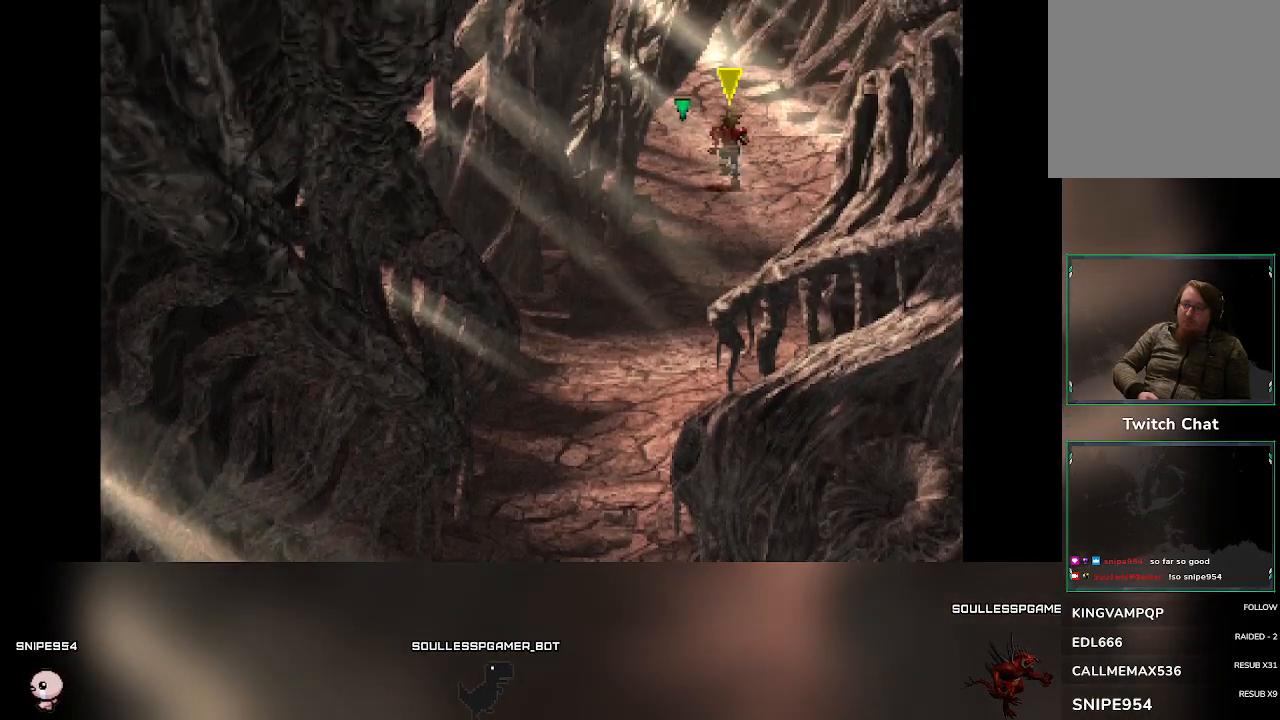
{"buttons": [], "left_stick": "center", "events": [[350, "left_stick", "center"]]}
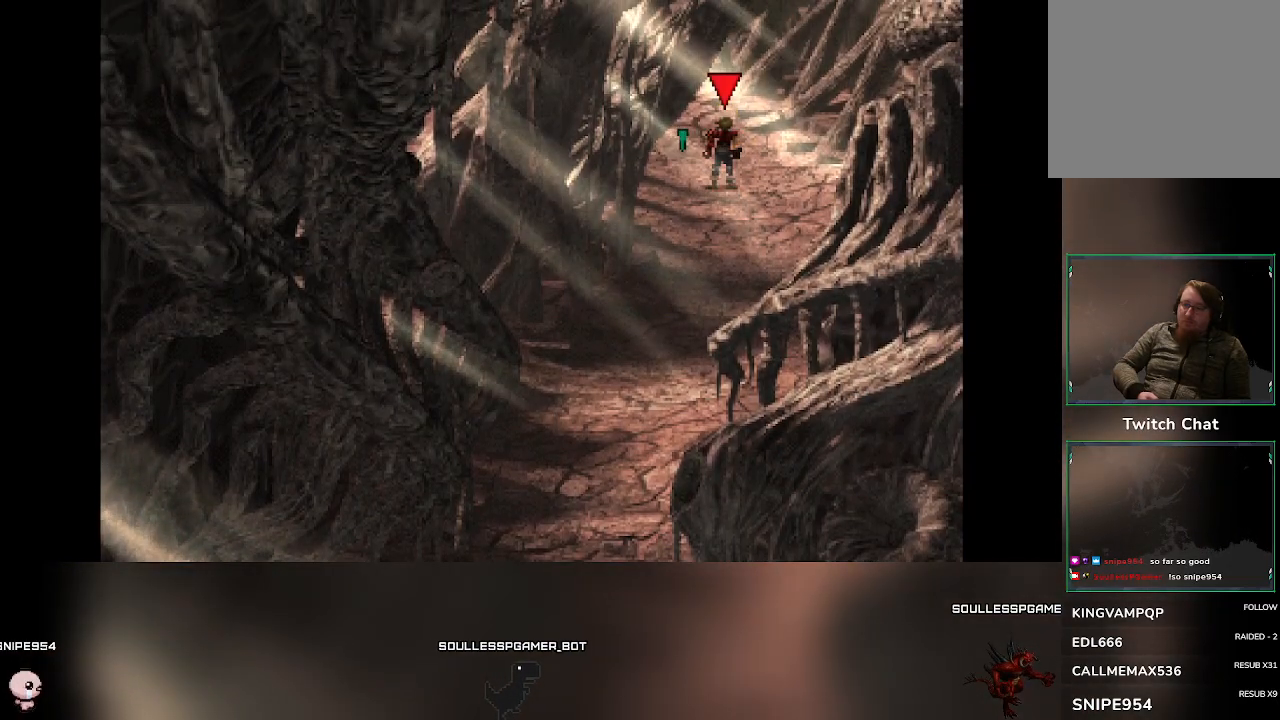
{"buttons": [], "left_stick": "center", "events": []}
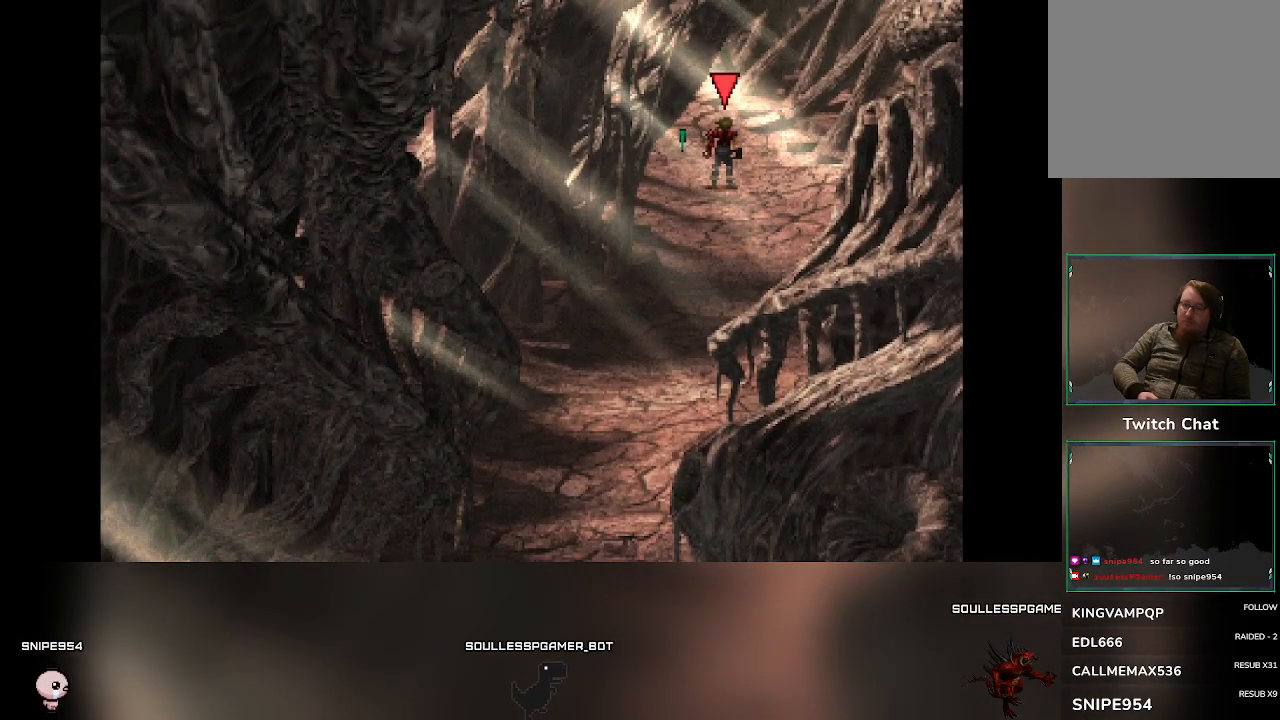
{"buttons": [], "left_stick": "down", "events": [[117, "left_stick", "down"]]}
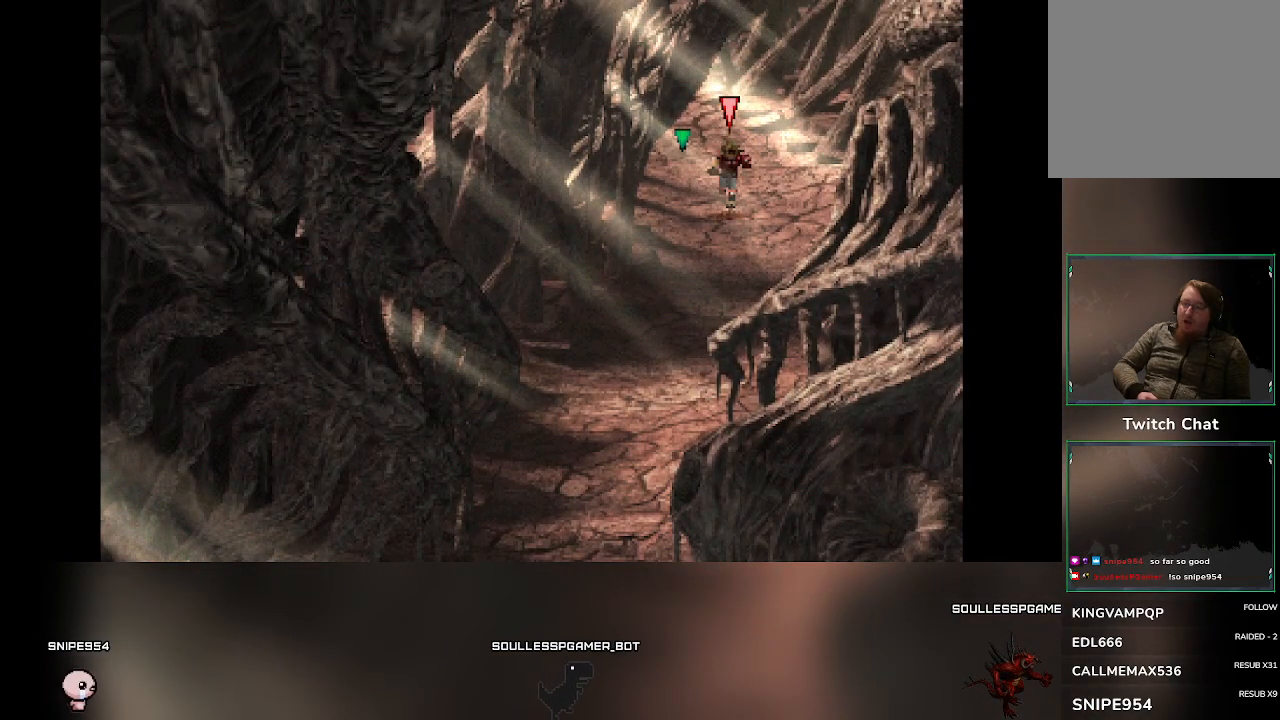
{"buttons": [], "left_stick": "down", "events": []}
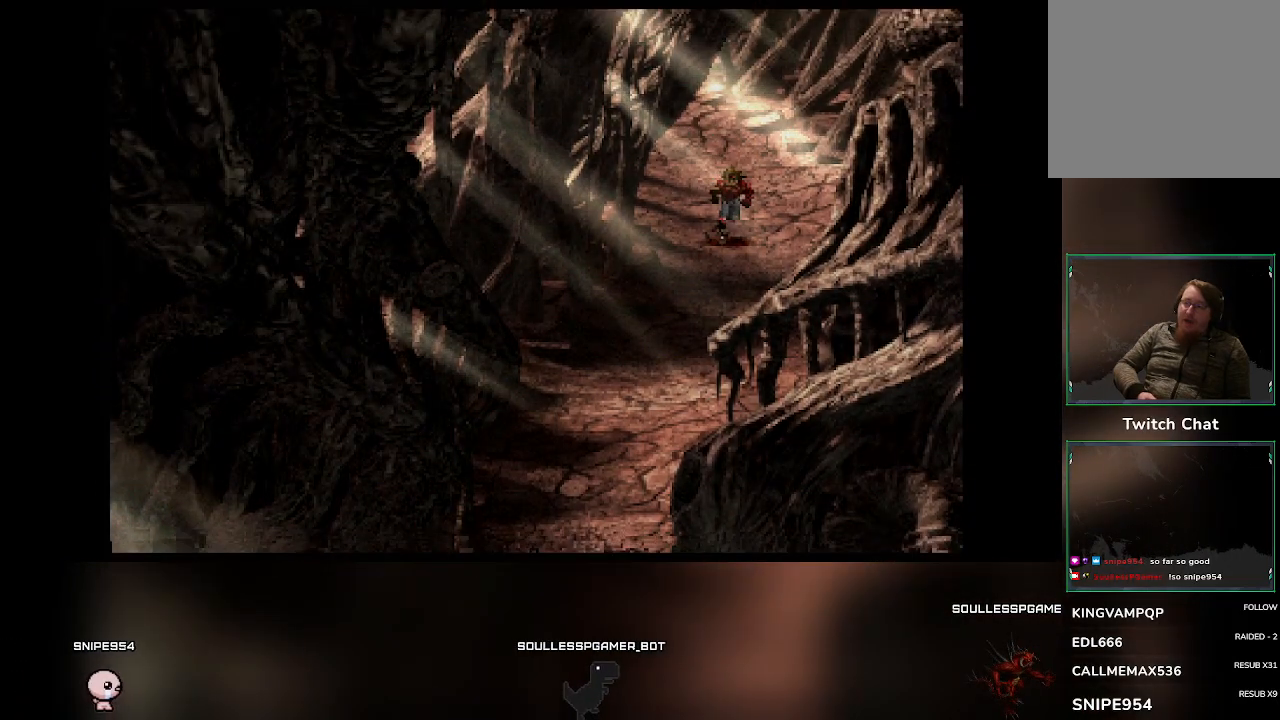
{"buttons": [], "left_stick": "down", "events": []}
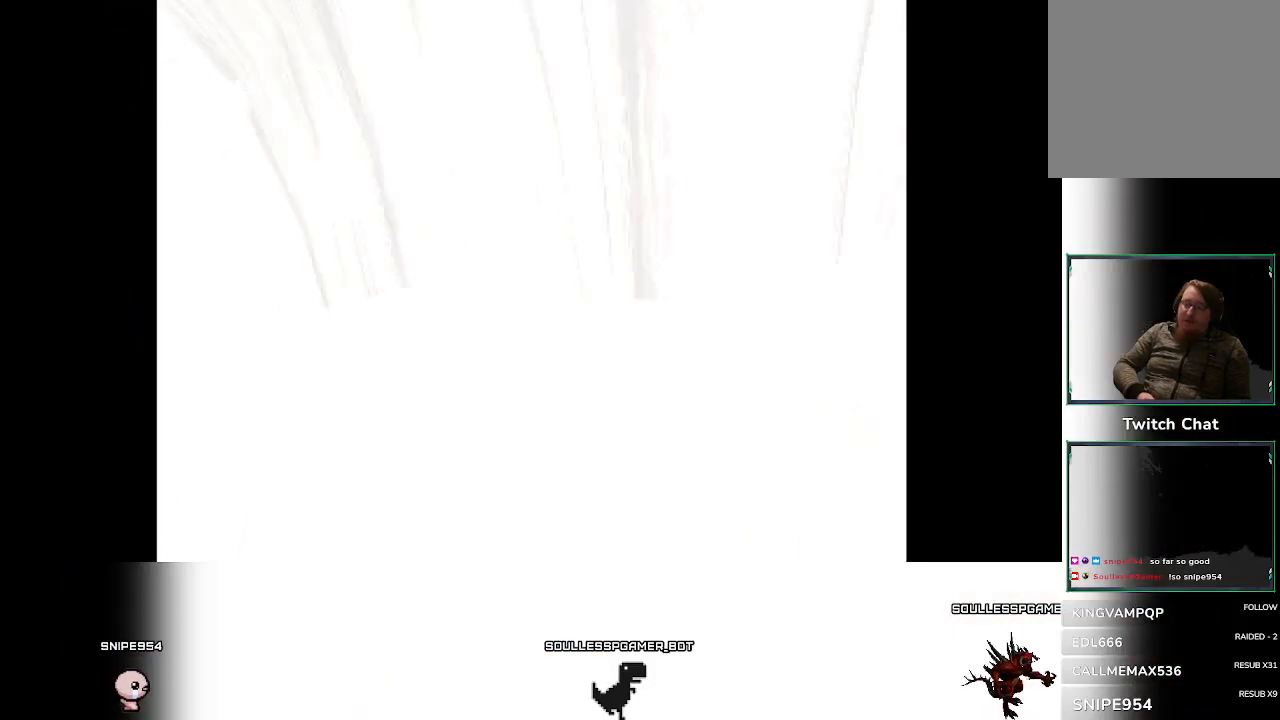
{"buttons": [], "left_stick": "down", "events": []}
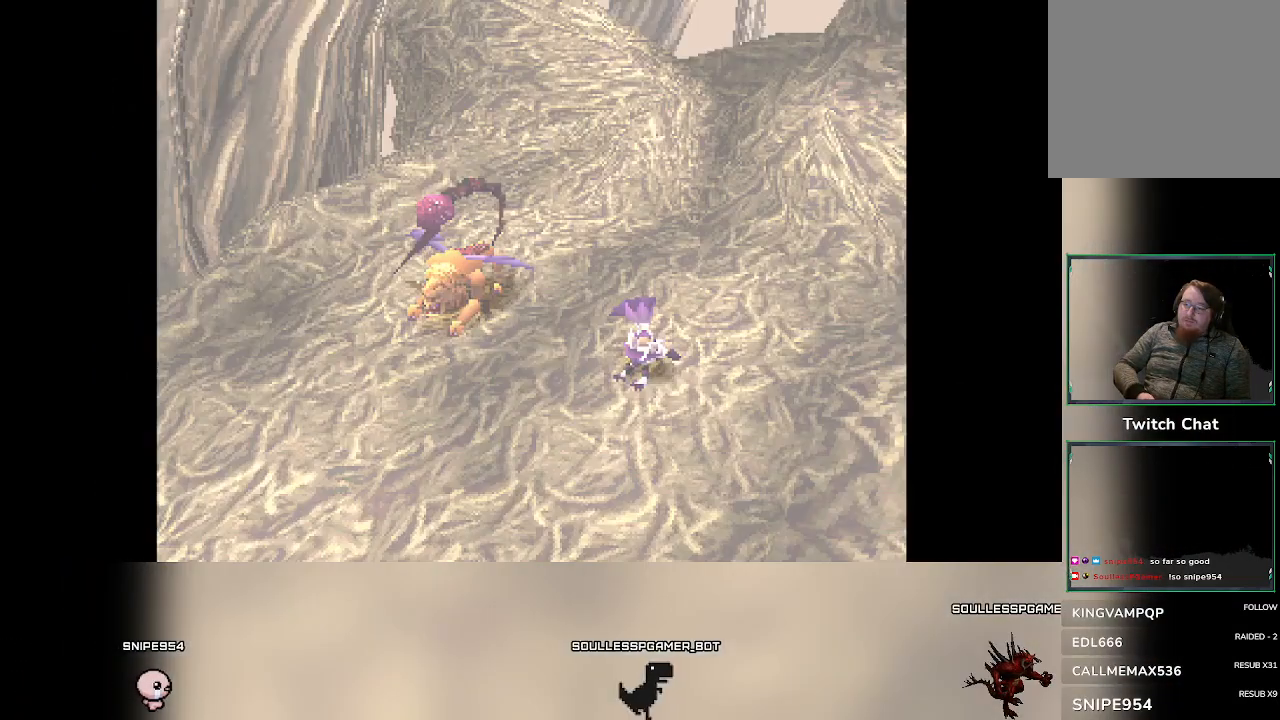
{"buttons": [], "left_stick": "center", "events": [[233, "left_stick", "center"]]}
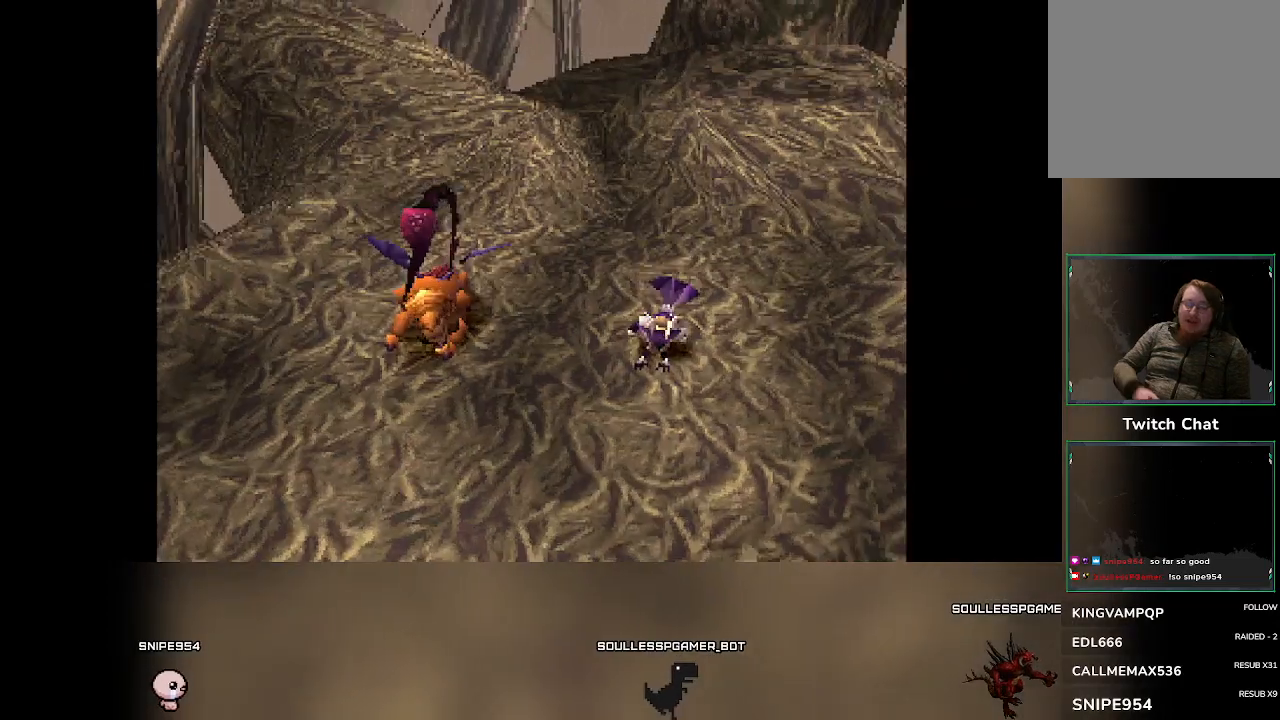
{"buttons": [], "left_stick": "center", "events": []}
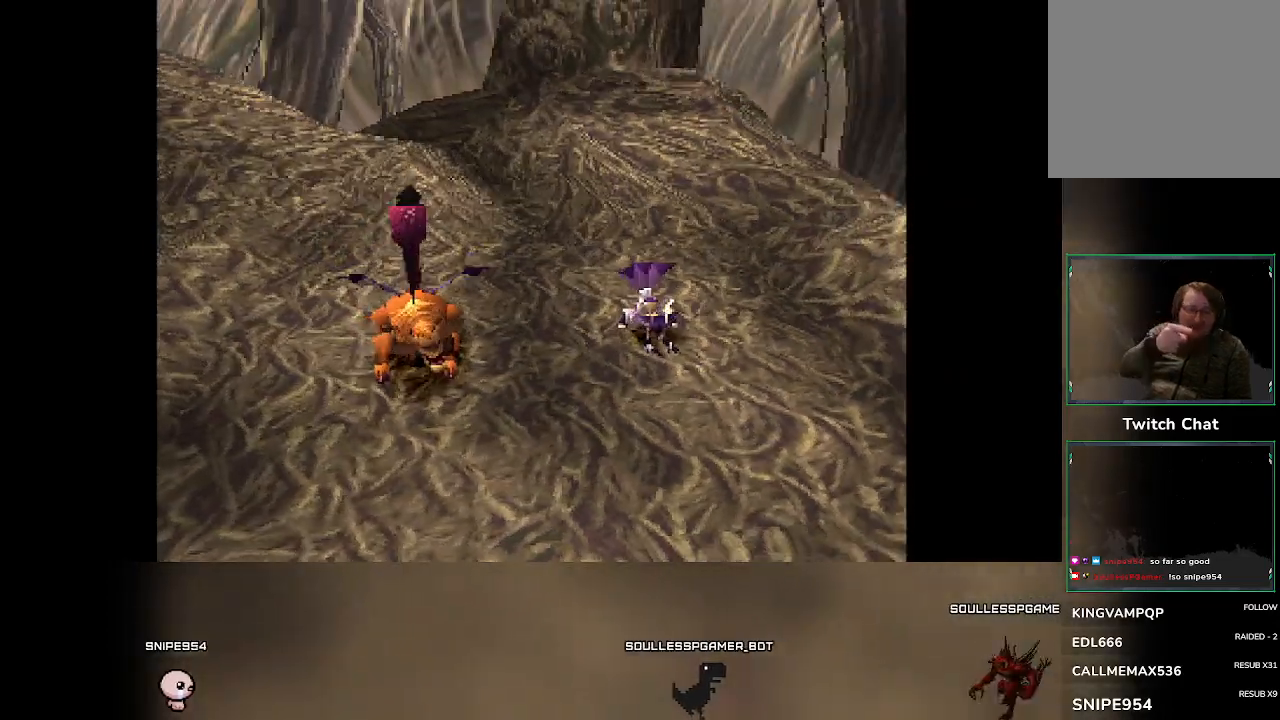
{"buttons": [], "left_stick": "center", "events": []}
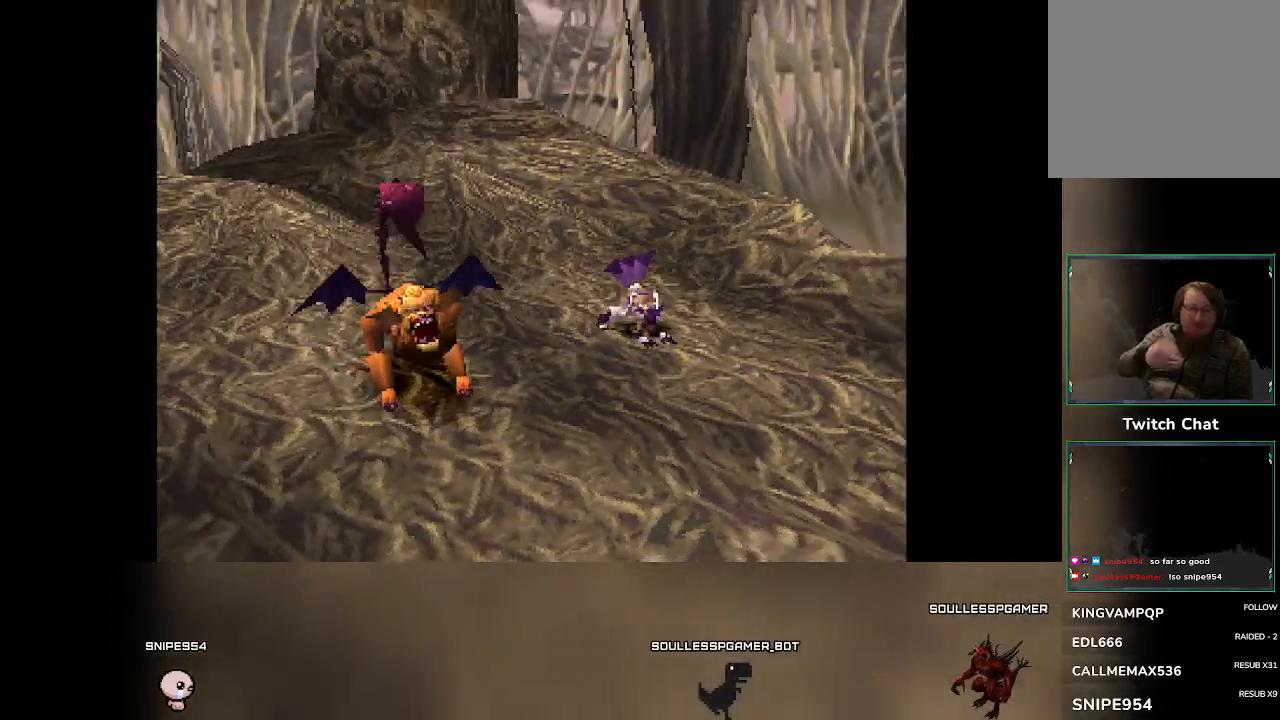
{"buttons": [], "left_stick": "center", "events": []}
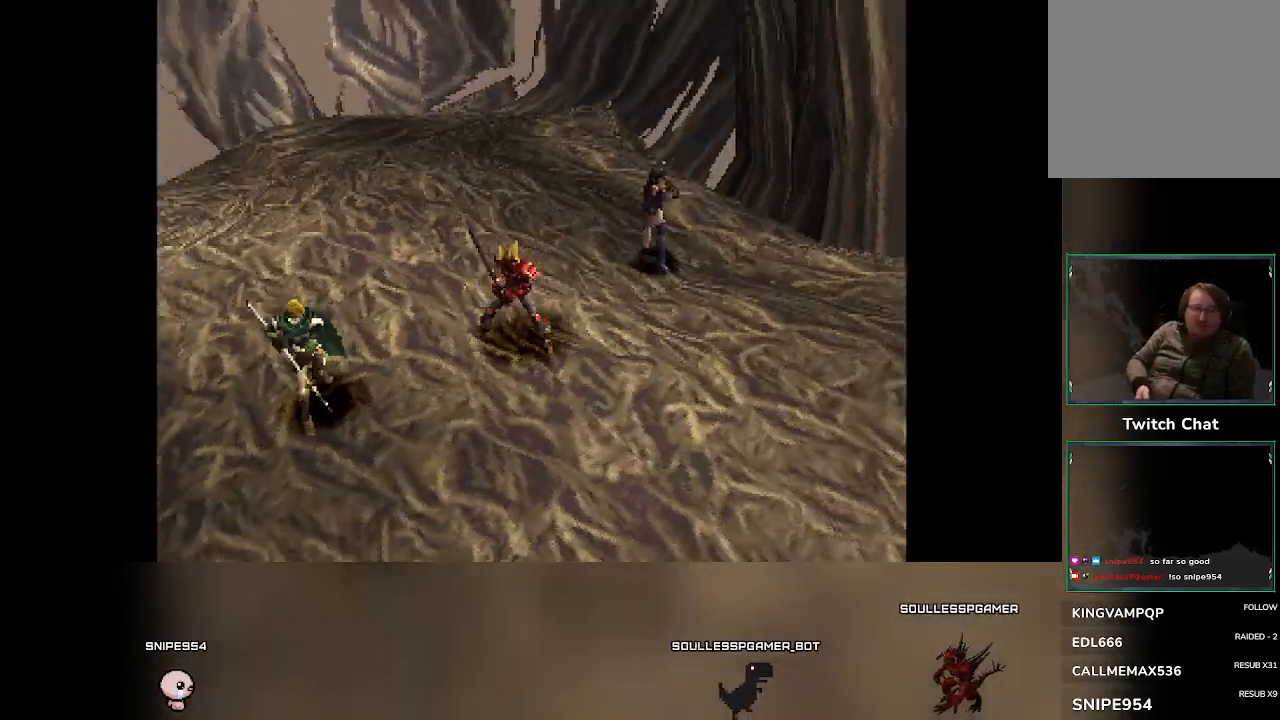
{"buttons": [], "left_stick": "center", "events": []}
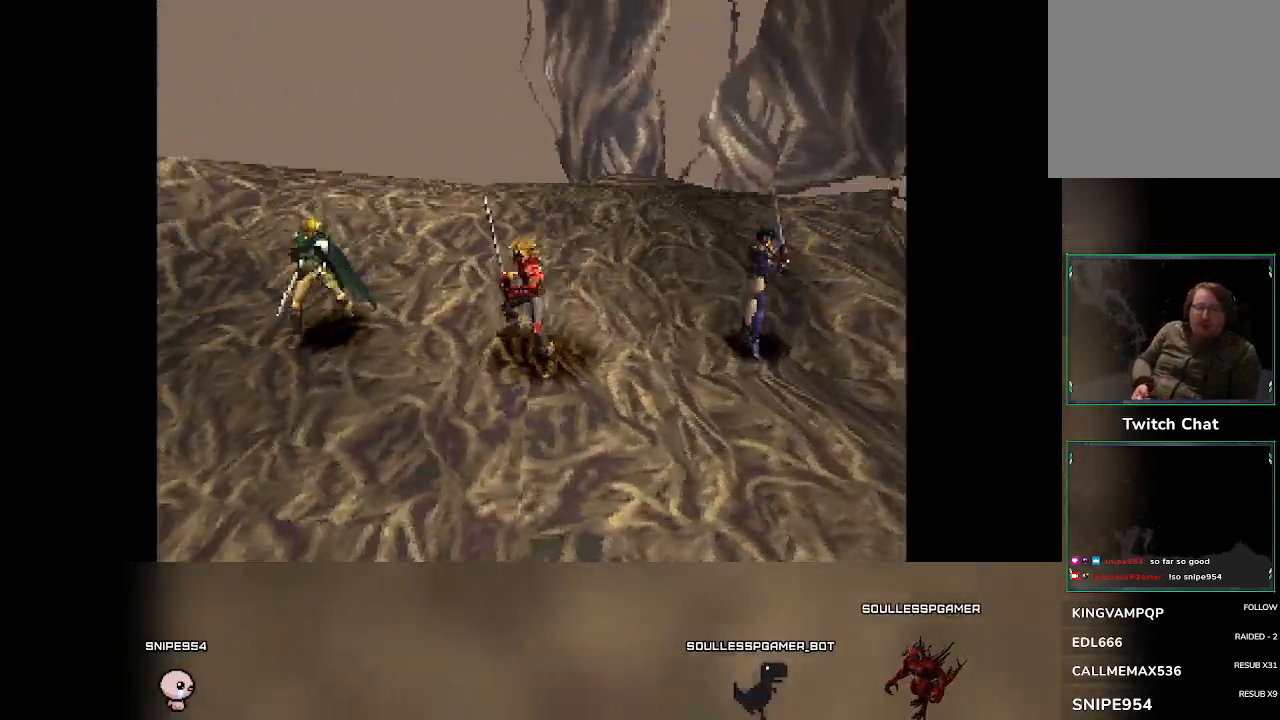
{"buttons": [], "left_stick": "center", "events": []}